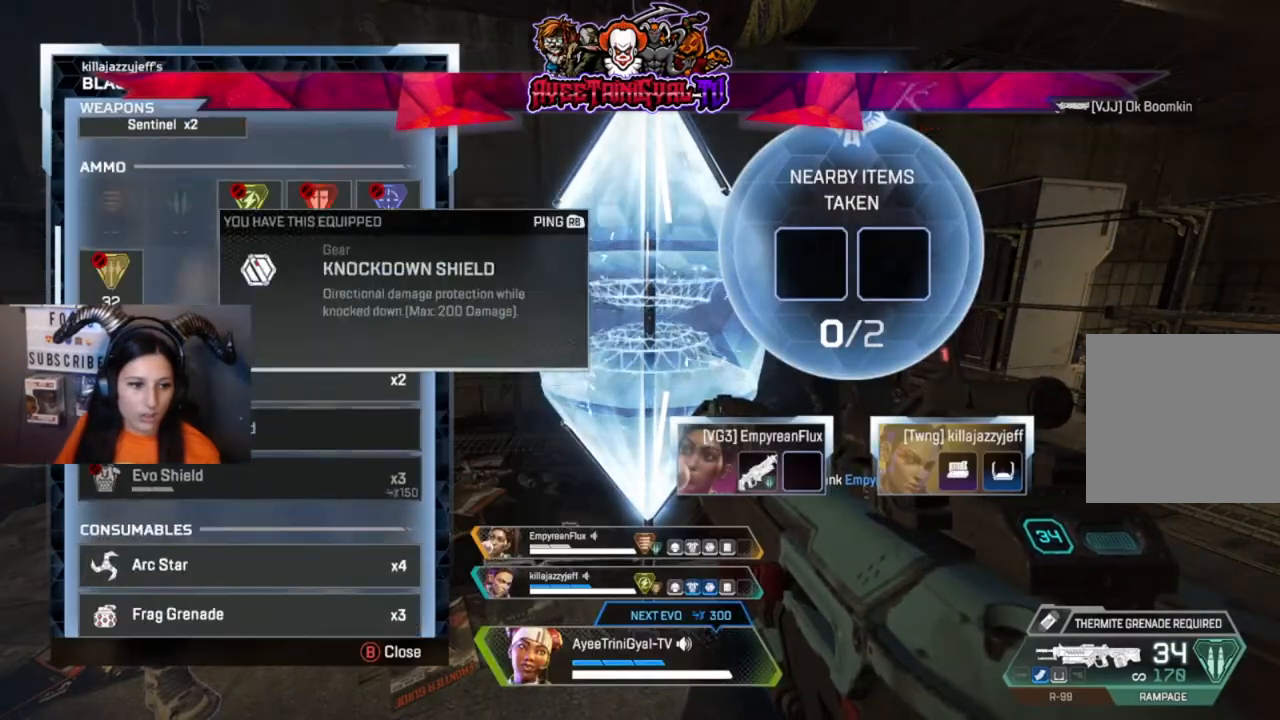
Gameplay with a controller (Xbox layout); each line is a JSON object with the inputs held at the frame after it (dt_ms = milliseconds from this image to that frame). "events" lists button and stick changes between this image and that frame as [ms after this image, input, new state], when the widget could be followed in between.
{"dt_ms": 500, "buttons": ["A"], "left_stick": "center", "right_stick": "center", "events": [[233, "A", "down"]]}
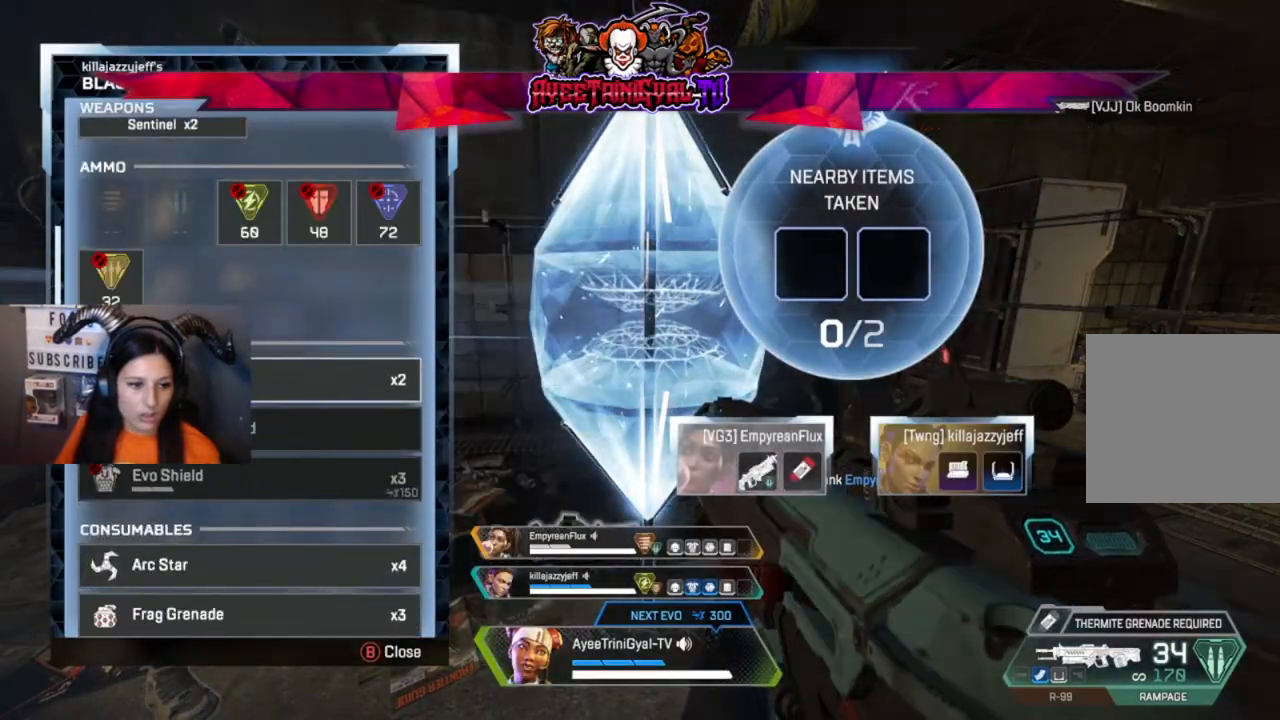
{"dt_ms": 500, "buttons": [], "left_stick": "center", "right_stick": "down-left", "events": [[200, "A", "up"], [367, "right_stick", "down-left"]]}
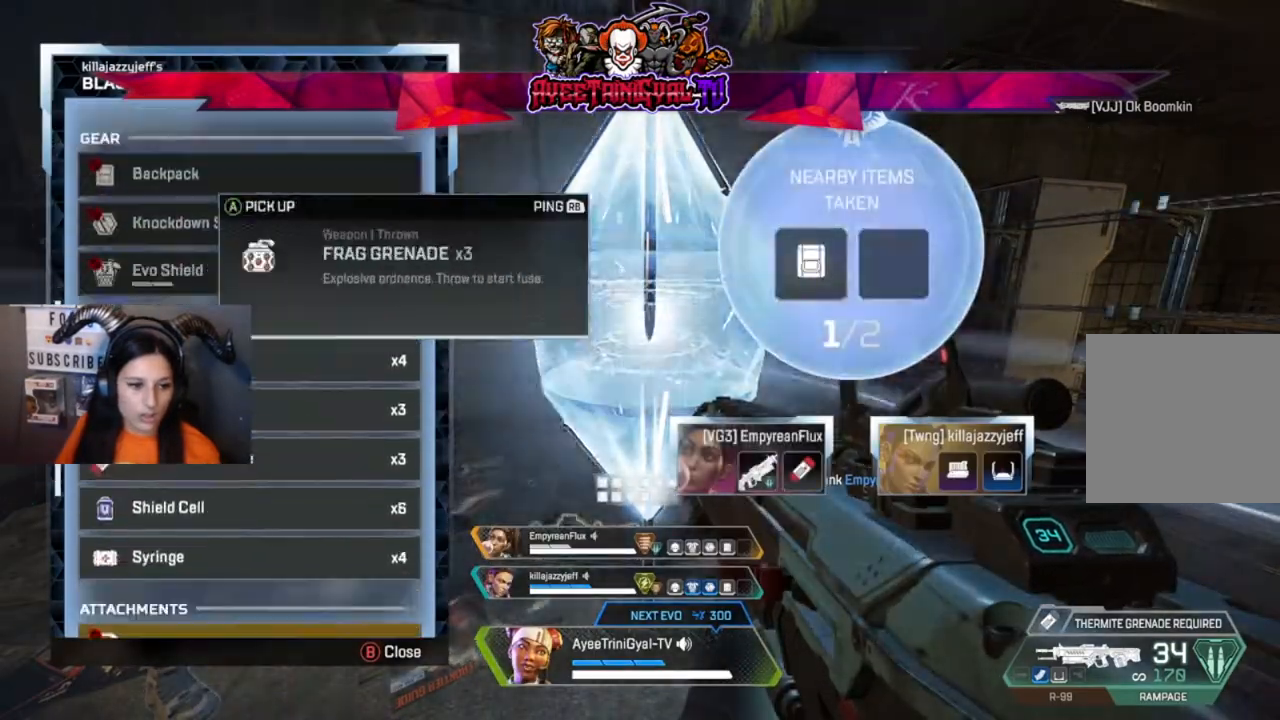
{"dt_ms": 500, "buttons": [], "left_stick": "center", "right_stick": "center", "events": [[33, "right_stick", "center"], [133, "right_stick", "down-left"], [400, "right_stick", "center"]]}
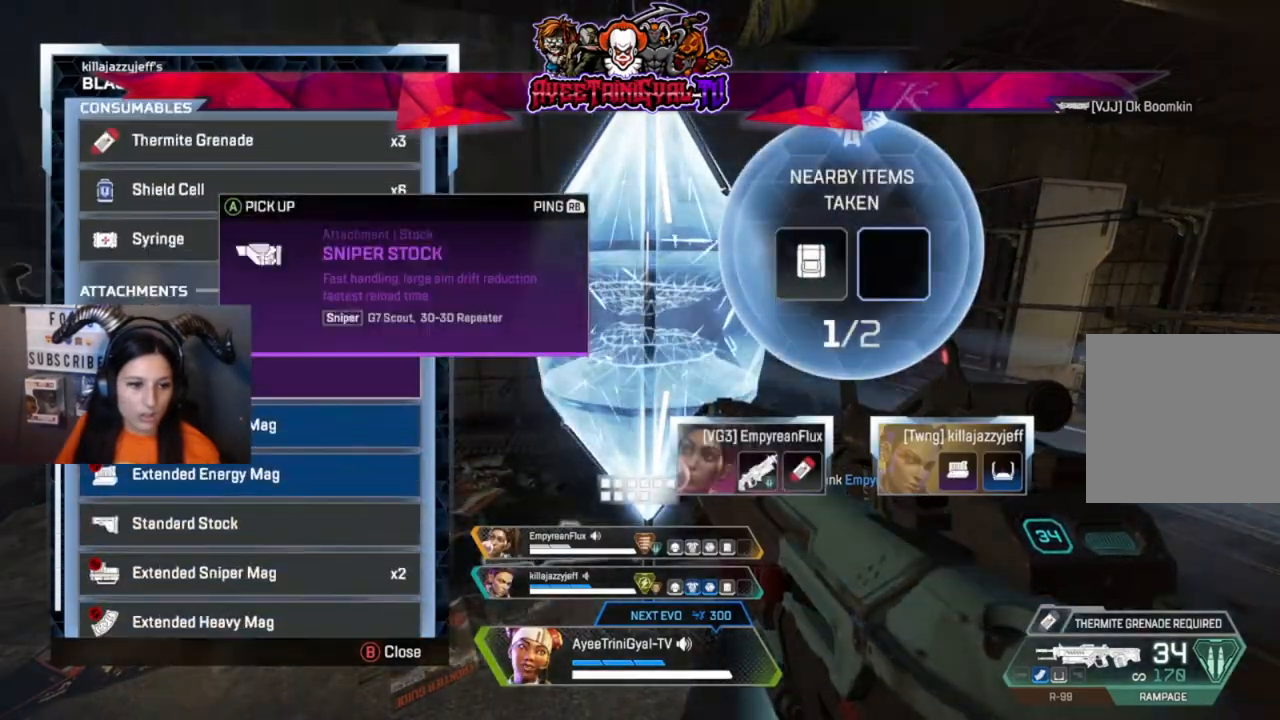
{"dt_ms": 500, "buttons": [], "left_stick": "center", "right_stick": "center", "events": [[200, "right_stick", "down-left"], [367, "right_stick", "center"]]}
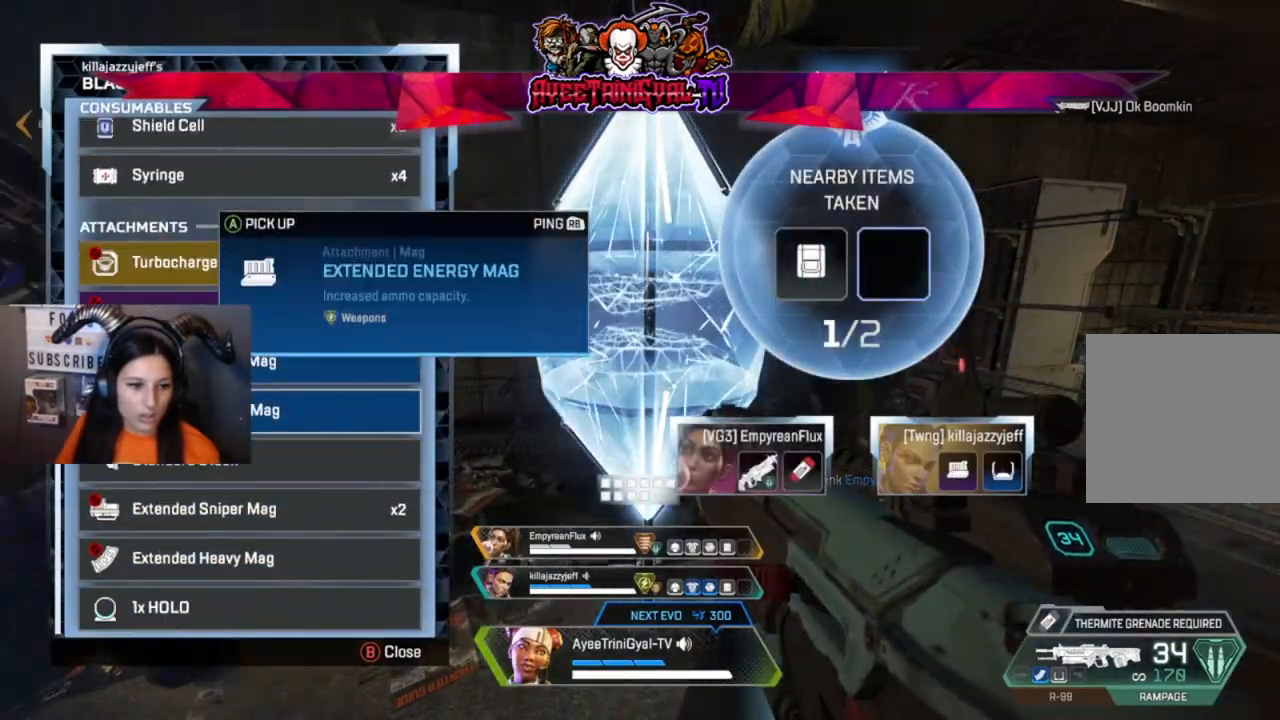
{"dt_ms": 500, "buttons": [], "left_stick": "center", "right_stick": "center", "events": [[133, "left_stick", "down"], [233, "left_stick", "center"]]}
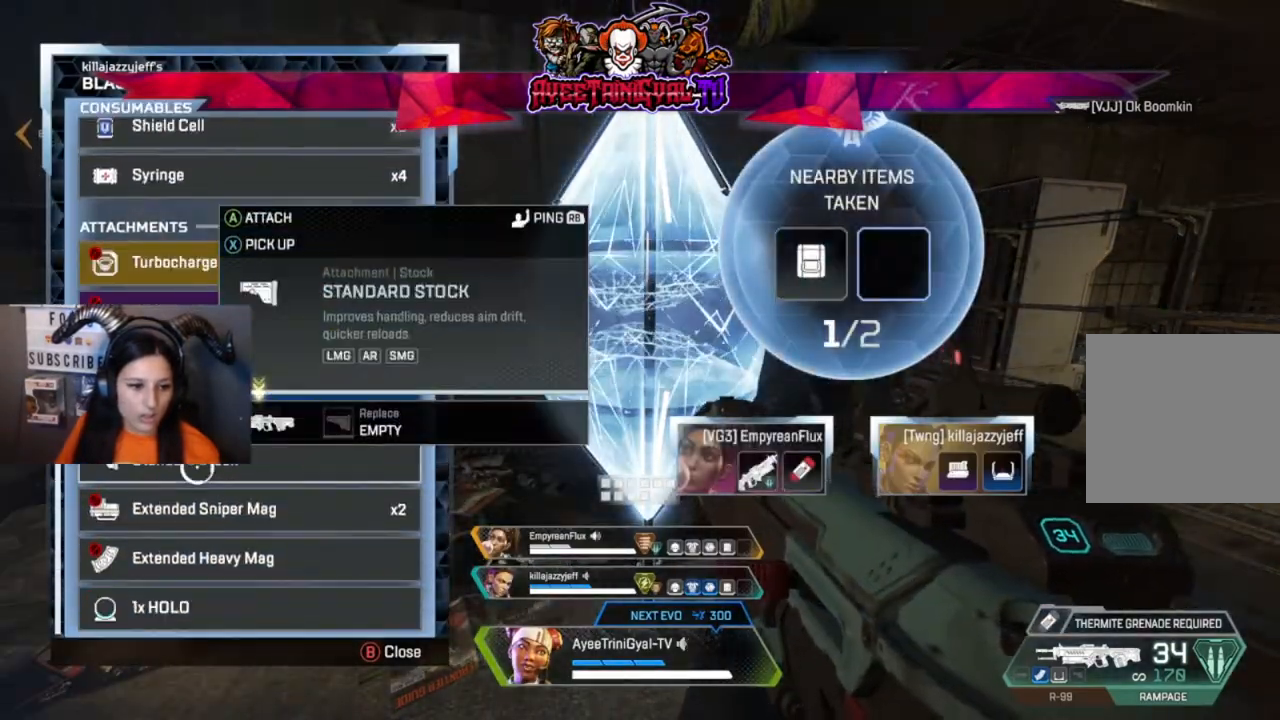
{"dt_ms": 500, "buttons": ["A"], "left_stick": "center", "right_stick": "center", "events": [[233, "A", "down"]]}
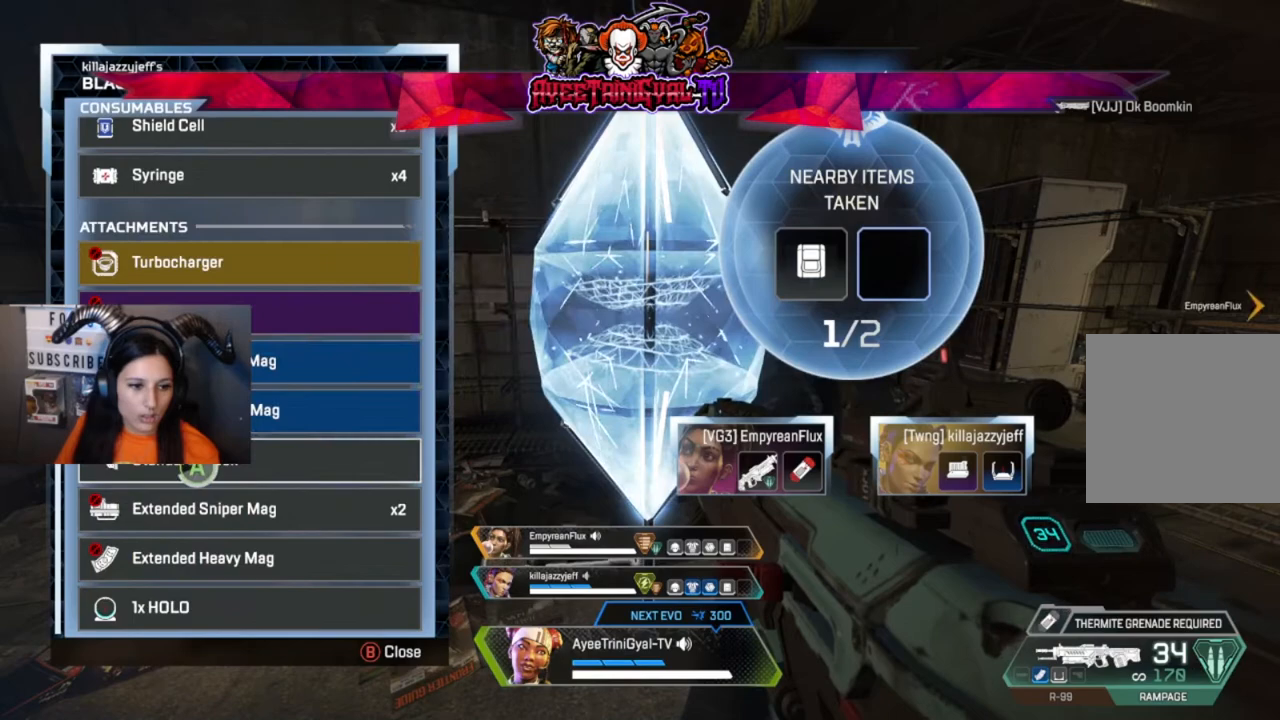
{"dt_ms": 500, "buttons": [], "left_stick": "center", "right_stick": "center", "events": [[300, "A", "up"]]}
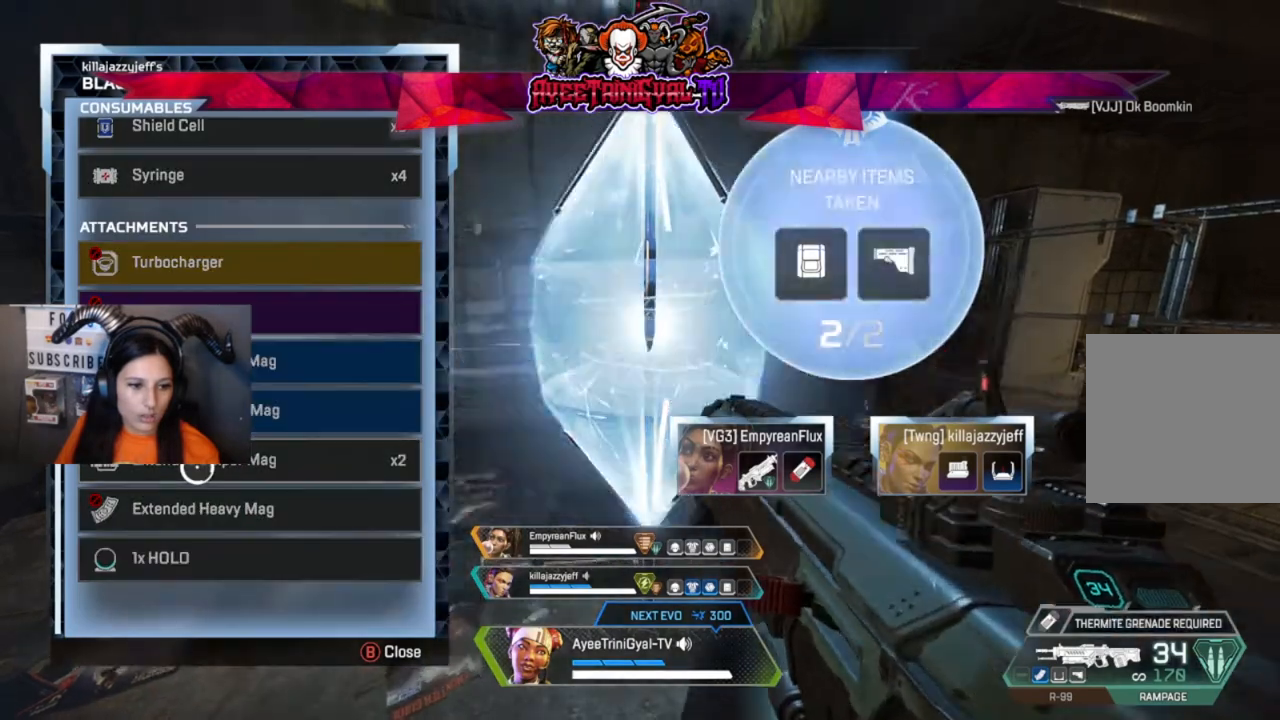
{"dt_ms": 500, "buttons": [], "left_stick": "center", "right_stick": "center", "events": [[100, "right_stick", "up"], [500, "right_stick", "center"]]}
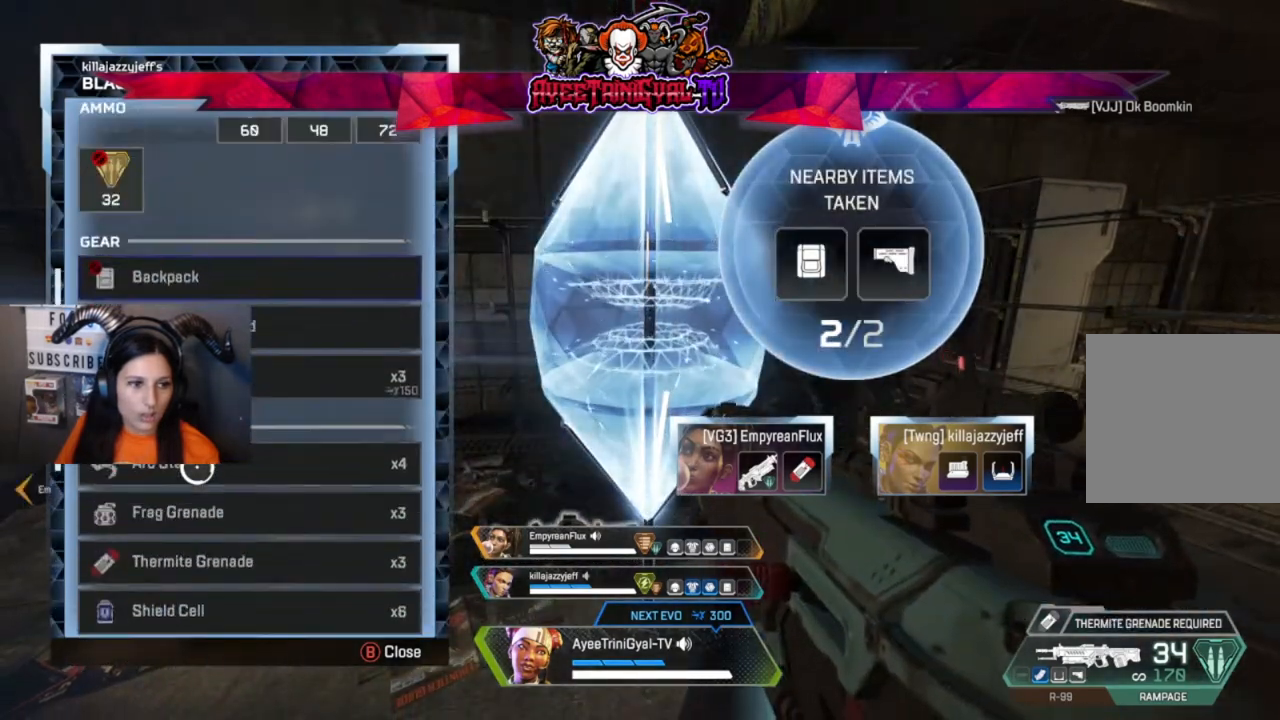
{"dt_ms": 500, "buttons": [], "left_stick": "center", "right_stick": "center", "events": [[133, "right_stick", "up"], [400, "right_stick", "center"]]}
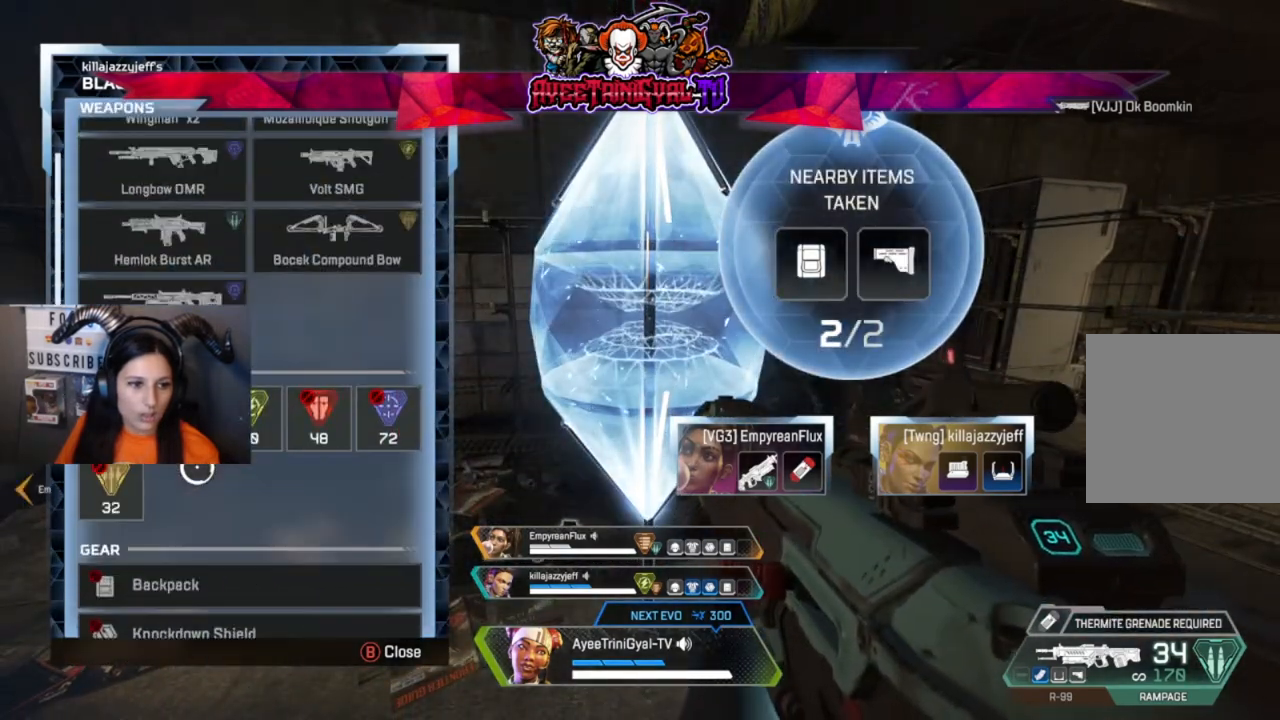
{"dt_ms": 500, "buttons": [], "left_stick": "up", "right_stick": "up", "events": [[433, "left_stick", "up"], [433, "right_stick", "up"]]}
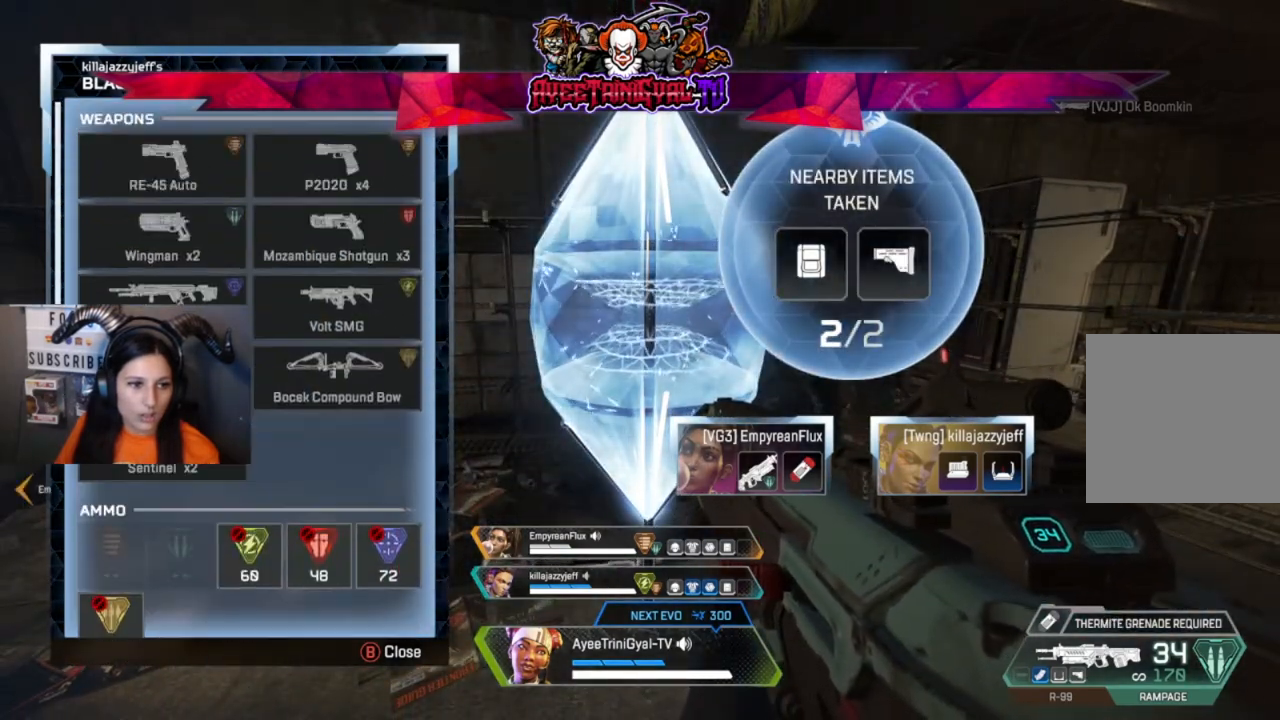
{"dt_ms": 500, "buttons": [], "left_stick": "center", "right_stick": "up-right", "events": [[133, "left_stick", "center"], [133, "right_stick", "center"], [467, "right_stick", "up-right"]]}
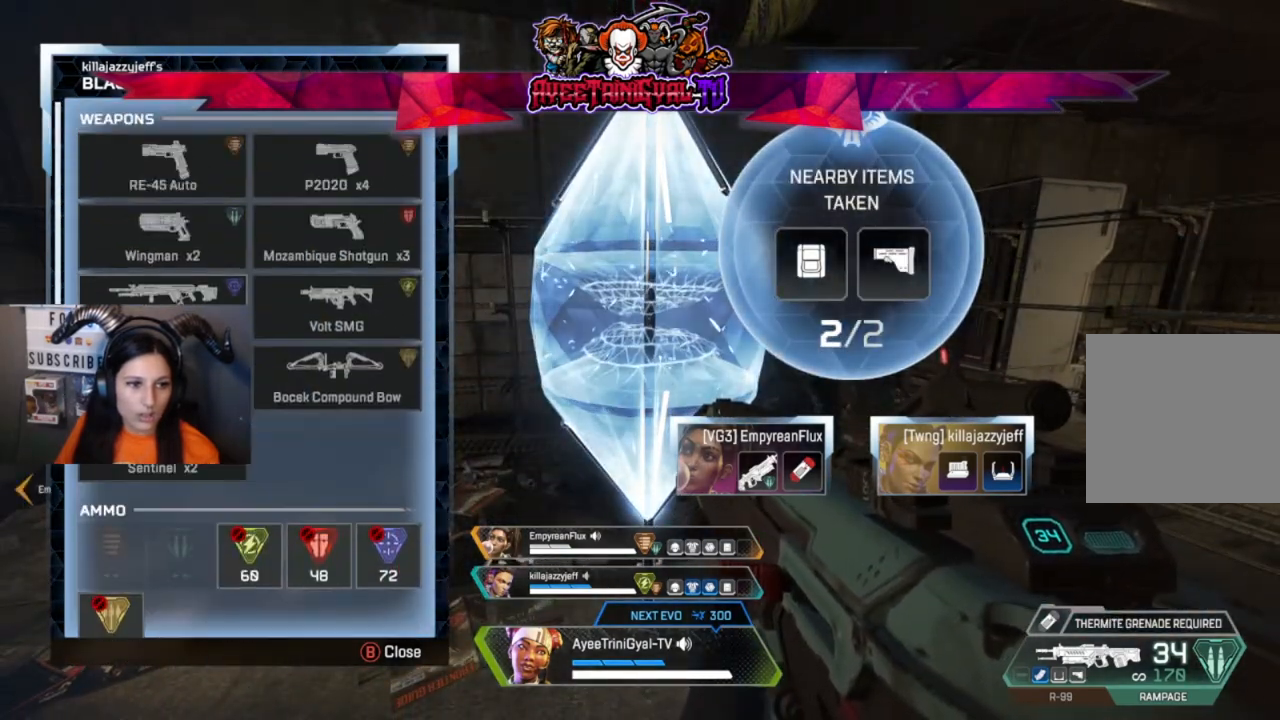
{"dt_ms": 500, "buttons": [], "left_stick": "down-right", "right_stick": "center", "events": [[33, "right_stick", "center"], [167, "B", "down"], [267, "B", "up"], [333, "left_stick", "down-right"]]}
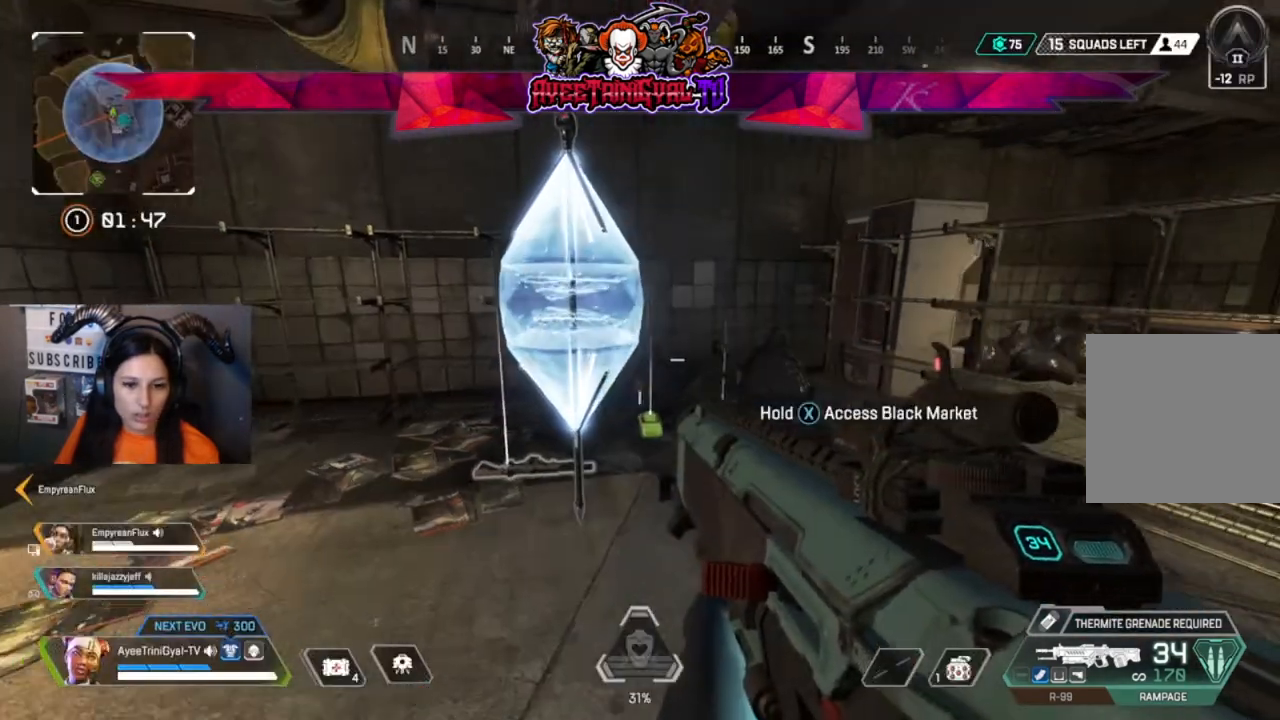
{"dt_ms": 500, "buttons": [], "left_stick": "center", "right_stick": "center", "events": [[33, "left_stick", "center"], [167, "right_stick", "down-right"], [400, "right_stick", "center"]]}
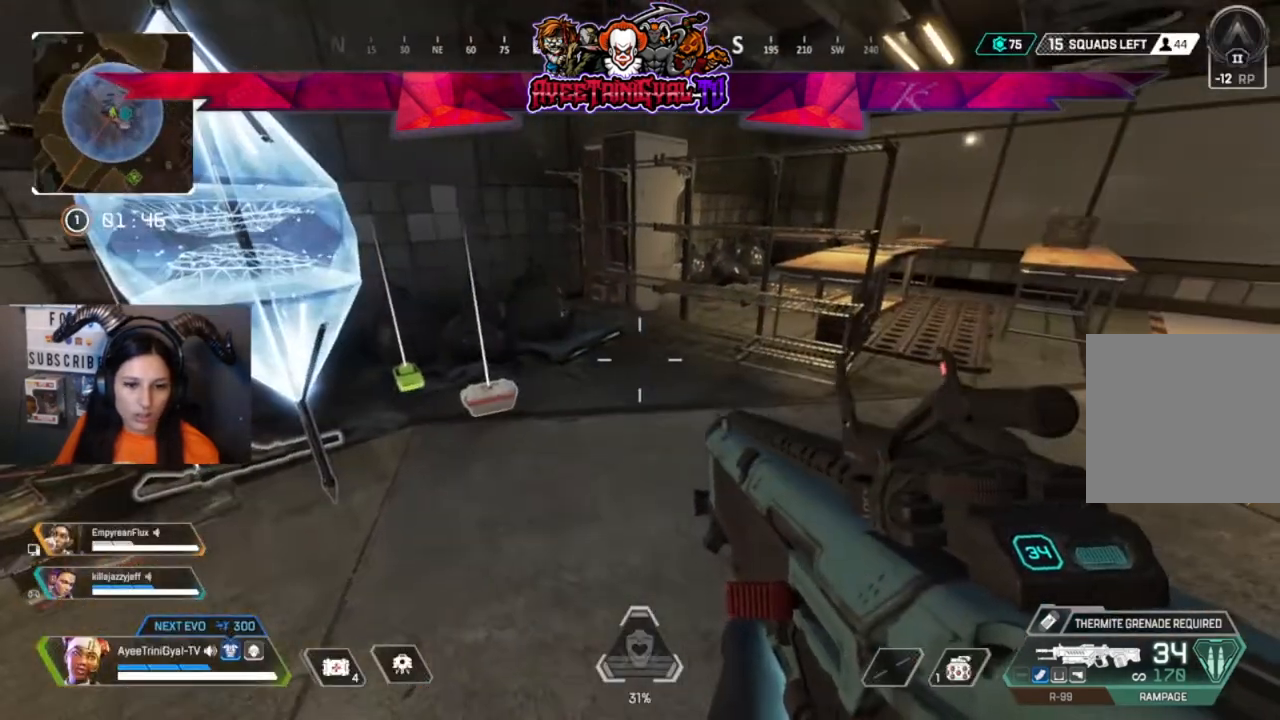
{"dt_ms": 500, "buttons": [], "left_stick": "center", "right_stick": "center", "events": [[100, "left_stick", "left"], [300, "left_stick", "center"], [333, "X", "down"], [467, "X", "up"]]}
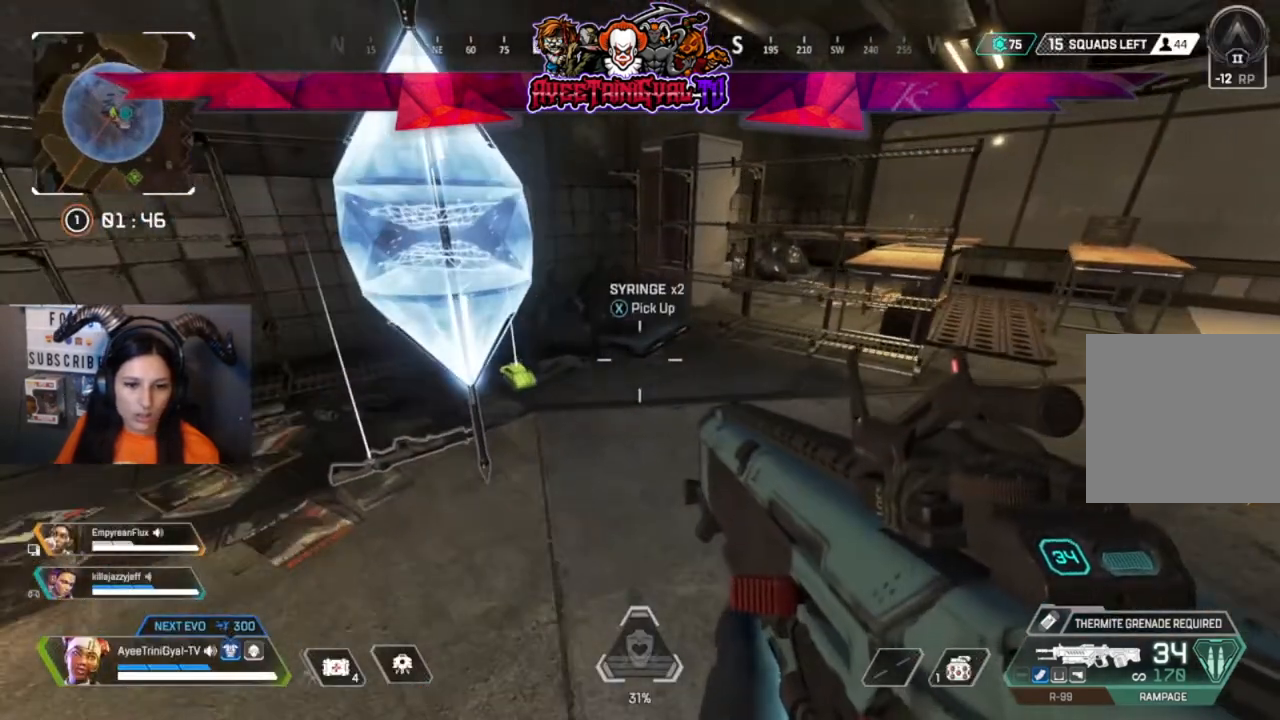
{"dt_ms": 500, "buttons": [], "left_stick": "up-left", "right_stick": "center", "events": [[133, "right_stick", "right"], [200, "left_stick", "right"], [367, "left_stick", "left"], [467, "left_stick", "up-left"], [467, "right_stick", "center"]]}
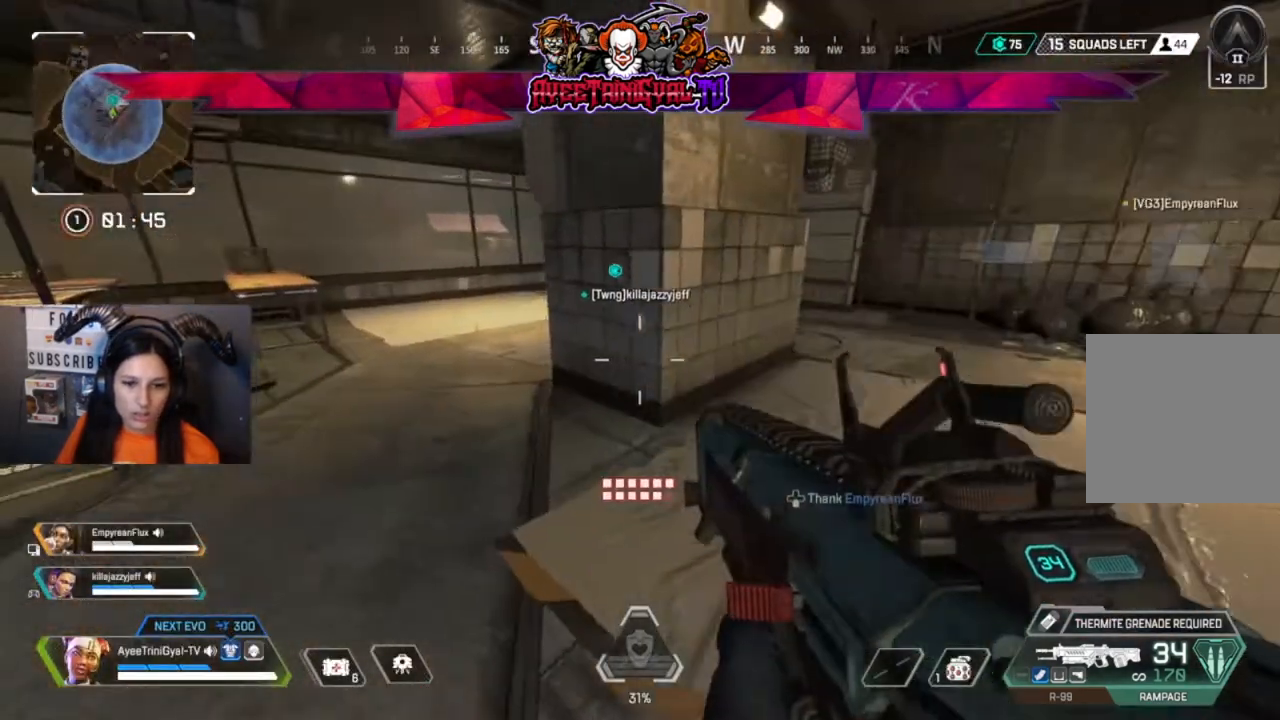
{"dt_ms": 500, "buttons": [], "left_stick": "up", "right_stick": "right", "events": [[167, "right_stick", "right"], [467, "left_stick", "up"]]}
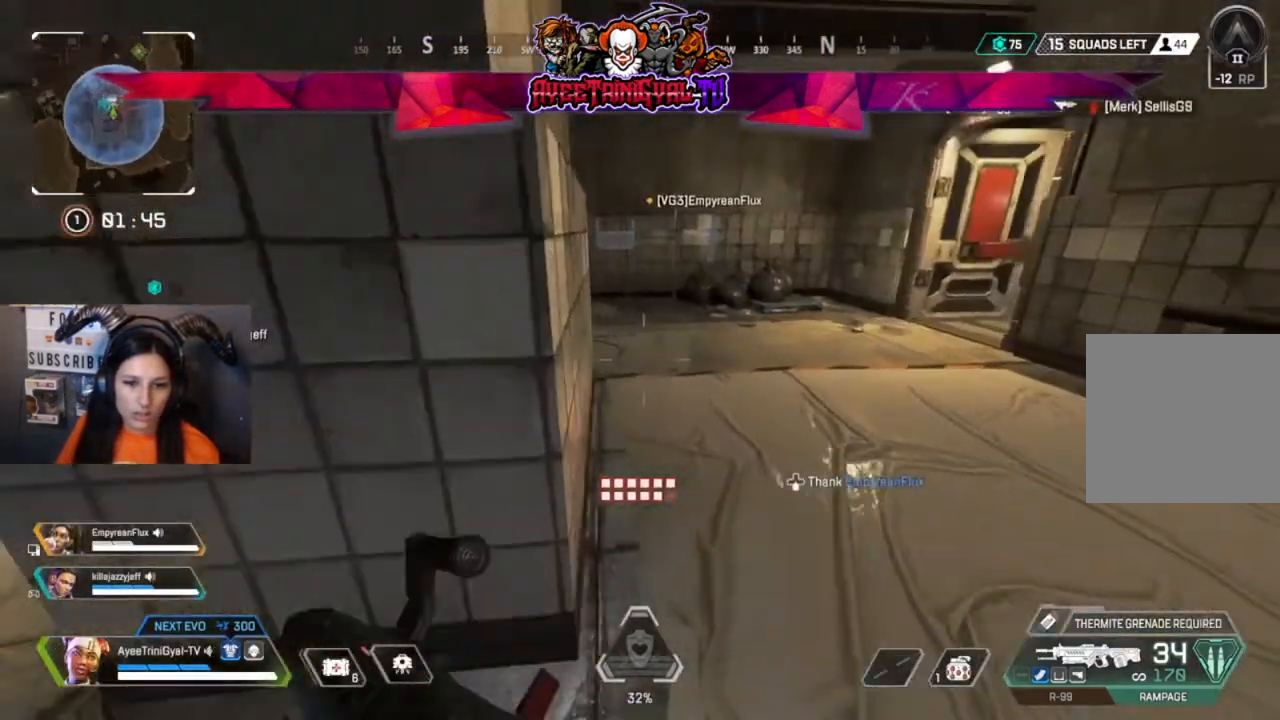
{"dt_ms": 1000, "buttons": [], "left_stick": "up", "right_stick": "center"}
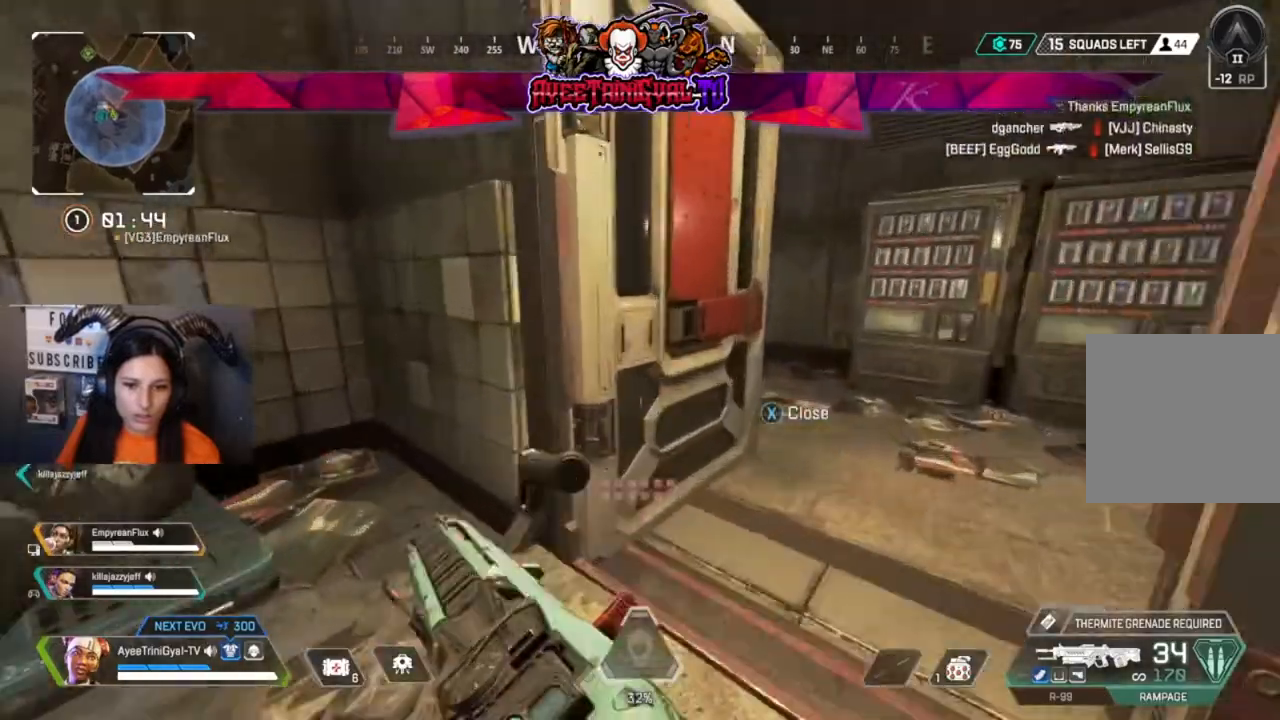
{"dt_ms": 500, "buttons": [], "left_stick": "up", "right_stick": "left", "events": [[167, "left_stick", "up-right"], [400, "left_stick", "up"], [433, "right_stick", "left"]]}
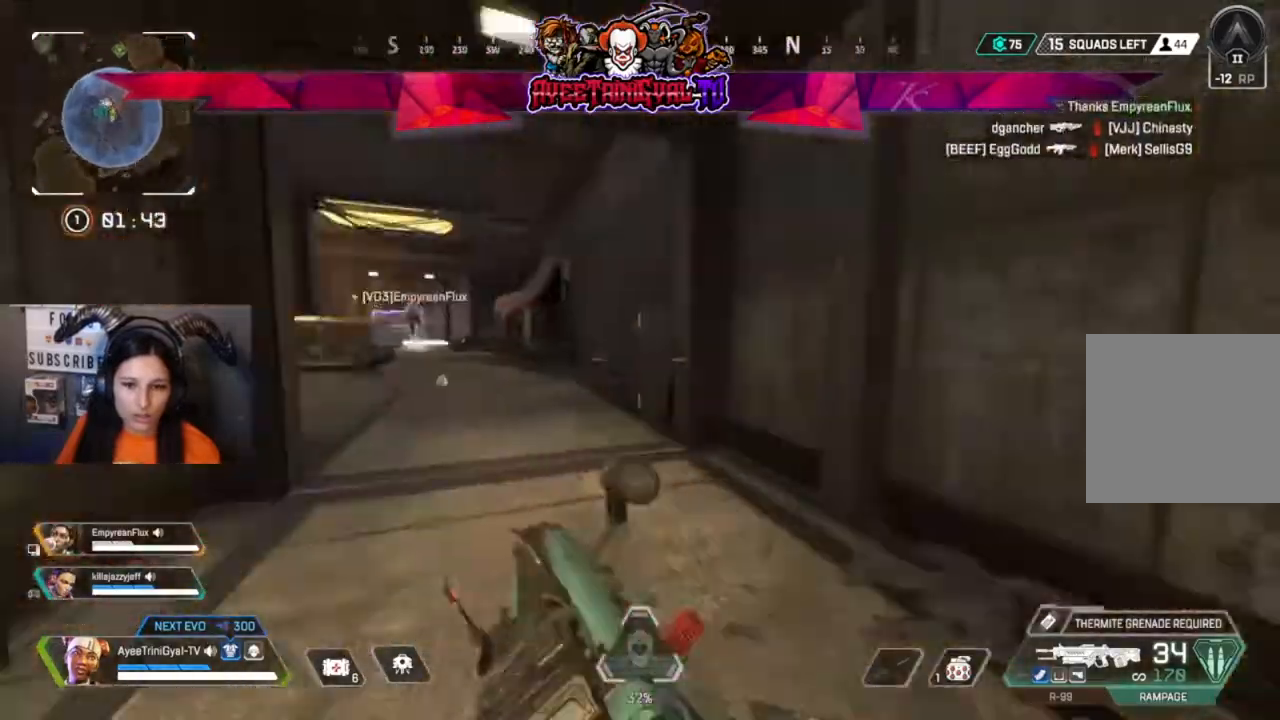
{"dt_ms": 500, "buttons": [], "left_stick": "up", "right_stick": "down-right"}